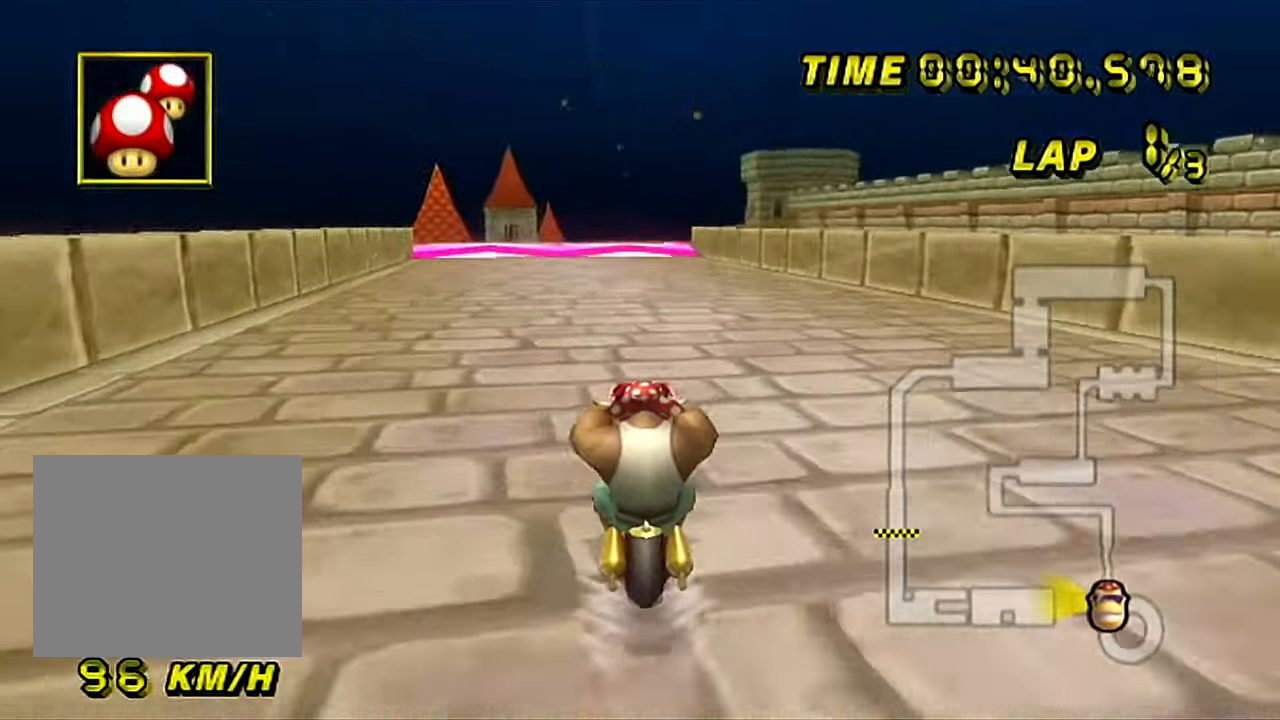
Gameplay with a controller (Nintendo layout); each line is a JSON object with the inputs held at the frame after it. "events" lists button and stick changes between this image and that frame as [ms after this image, input, new state], when the widget could be followed in between. Not read: L3 R3.
{"buttons": ["A"], "left_stick": "center", "events": []}
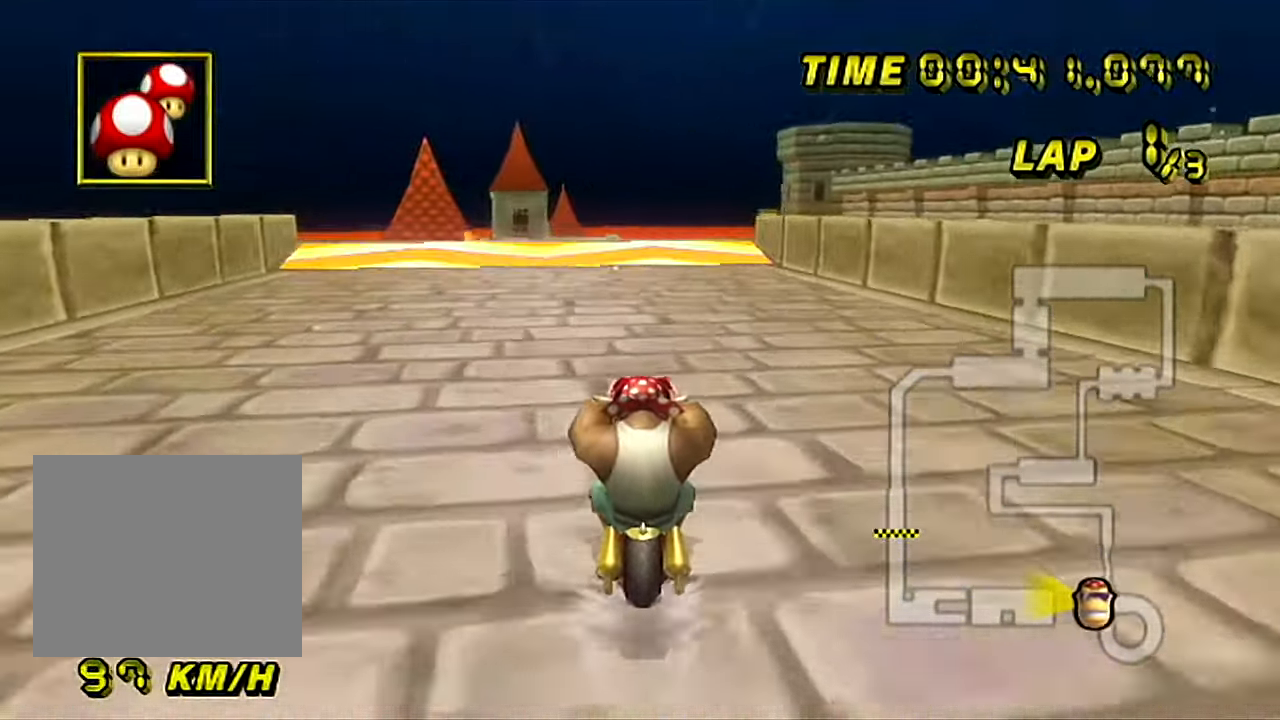
{"buttons": ["A"], "left_stick": "center", "events": []}
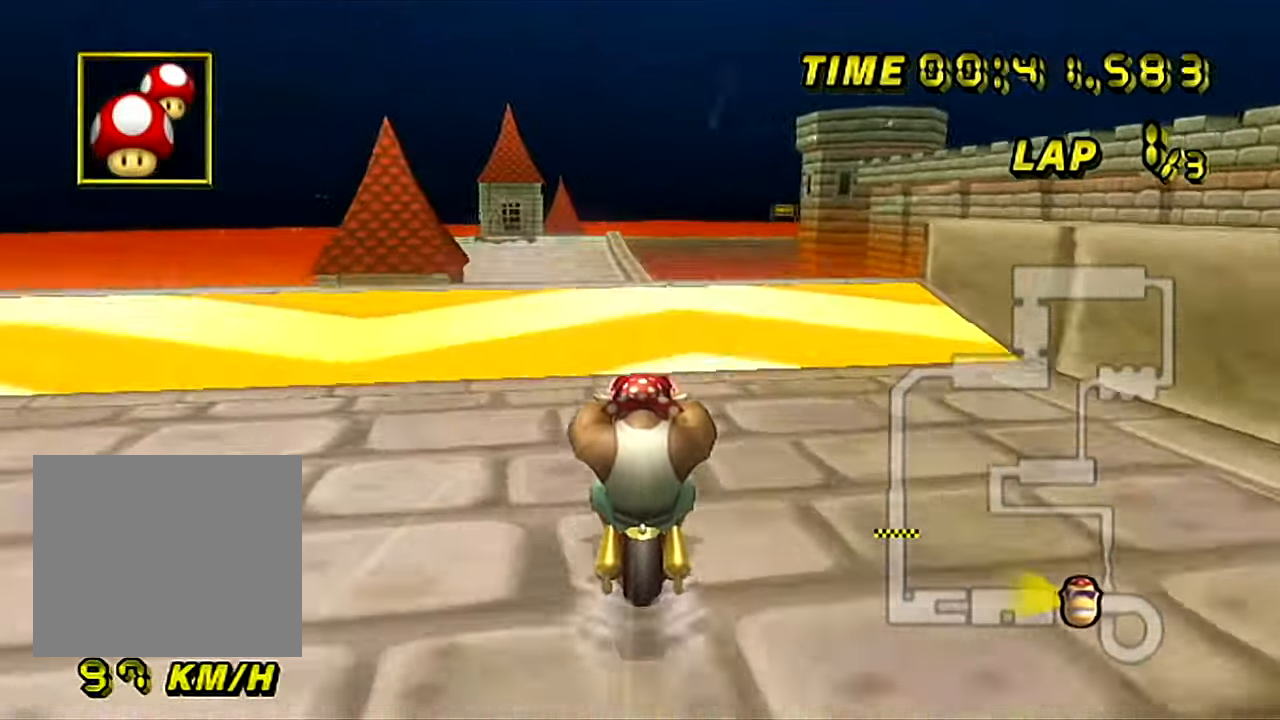
{"buttons": ["A"], "left_stick": "right", "events": [[133, "left_stick", "right"]]}
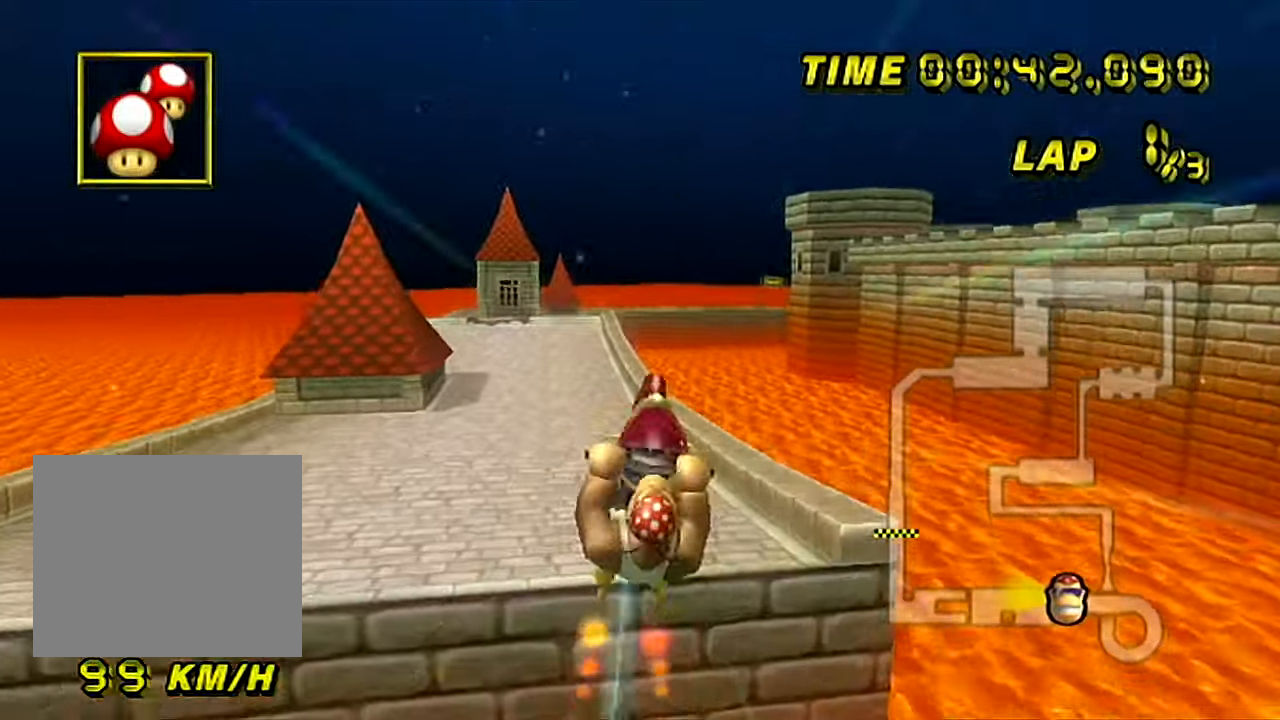
{"buttons": ["A"], "left_stick": "up", "events": [[184, "left_stick", "up"]]}
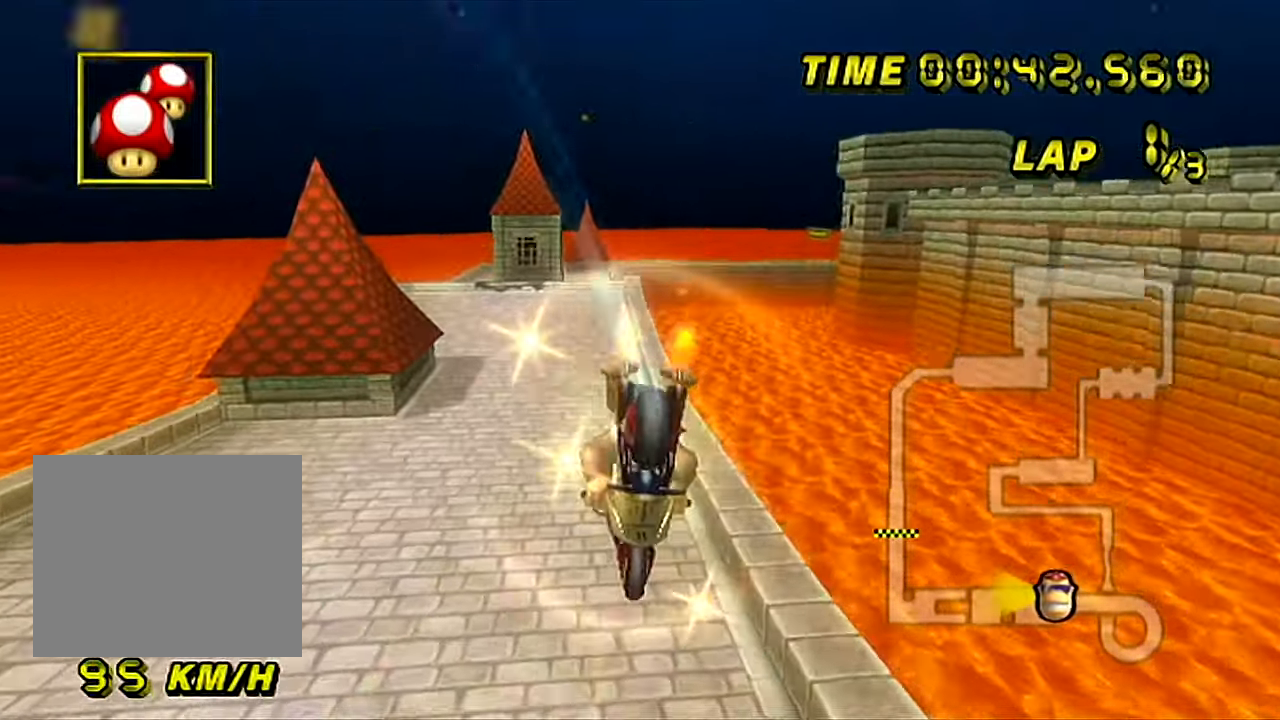
{"buttons": ["A"], "left_stick": "up", "events": []}
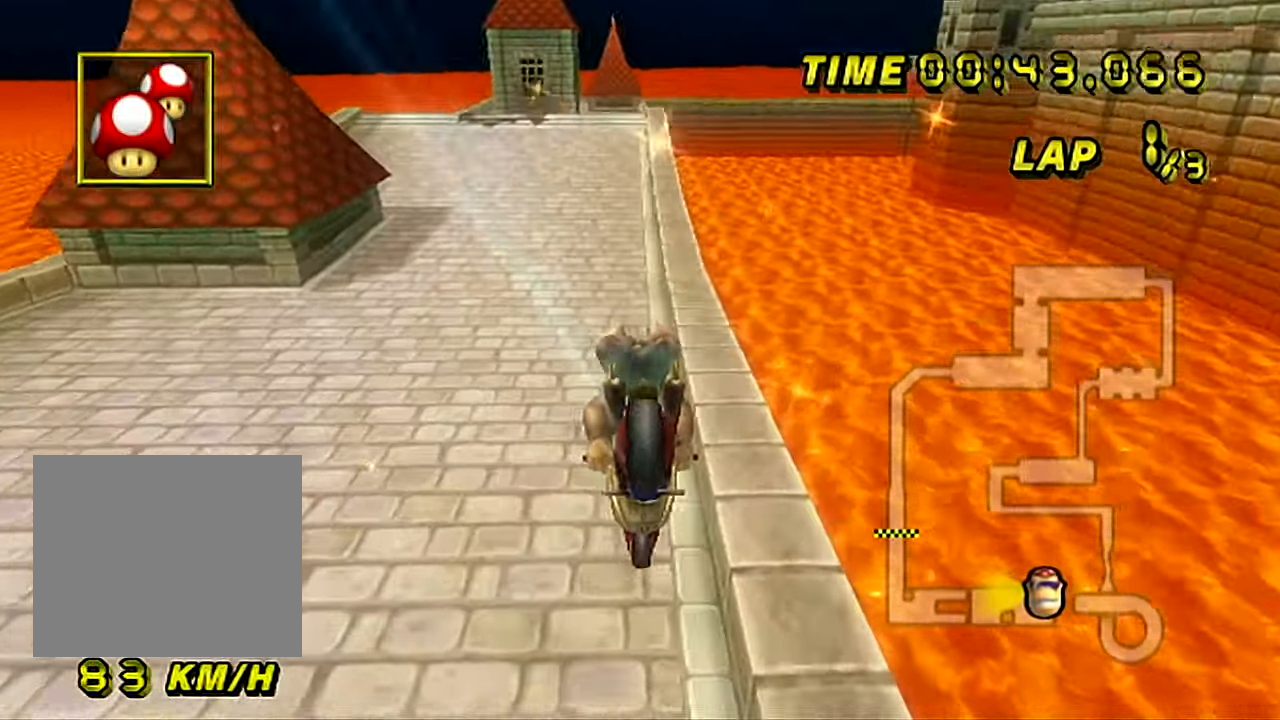
{"buttons": ["A"], "left_stick": "center", "events": [[167, "left_stick", "center"]]}
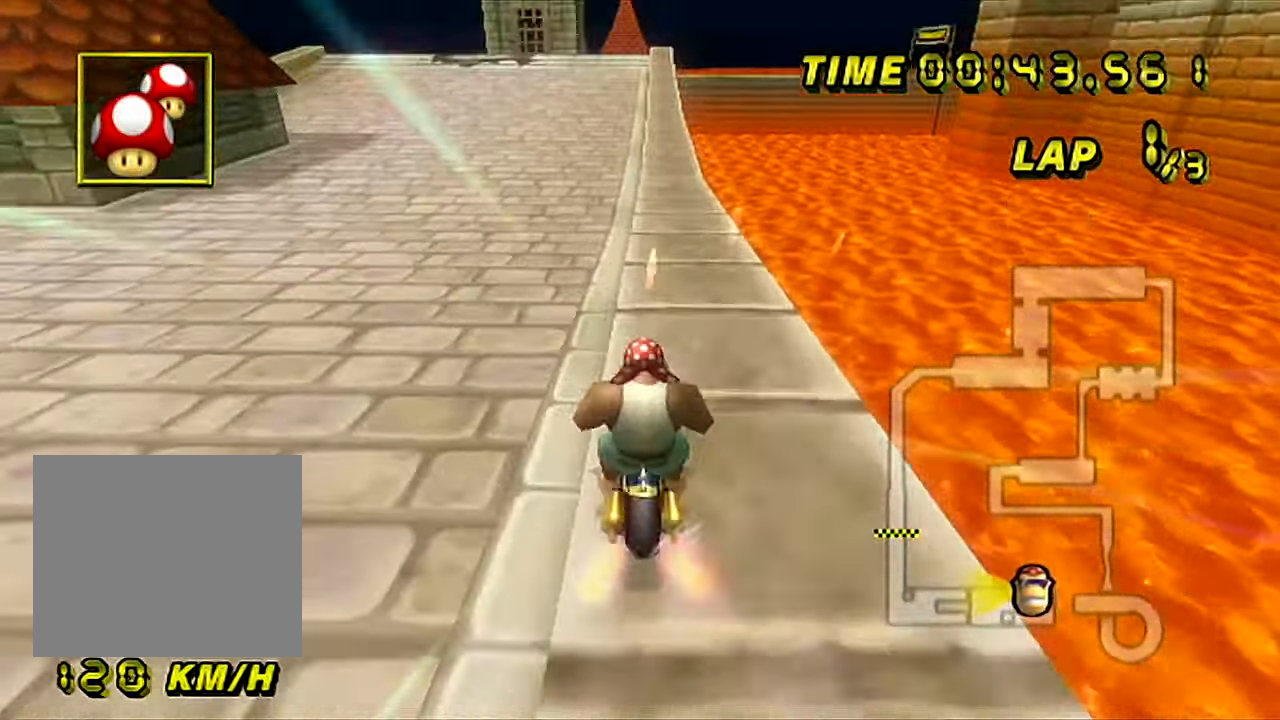
{"buttons": ["A"], "left_stick": "center", "events": [[117, "left_stick", "up-right"], [316, "left_stick", "center"]]}
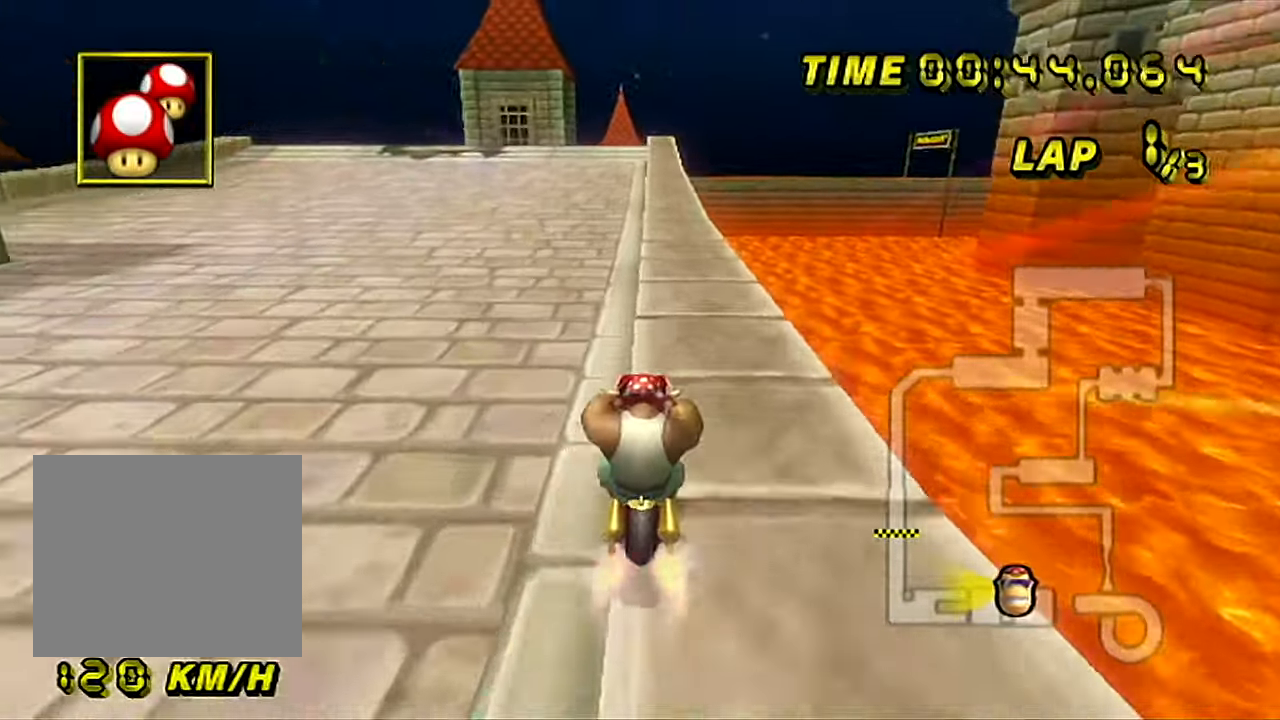
{"buttons": ["A", "B"], "left_stick": "center", "events": [[400, "B", "down"]]}
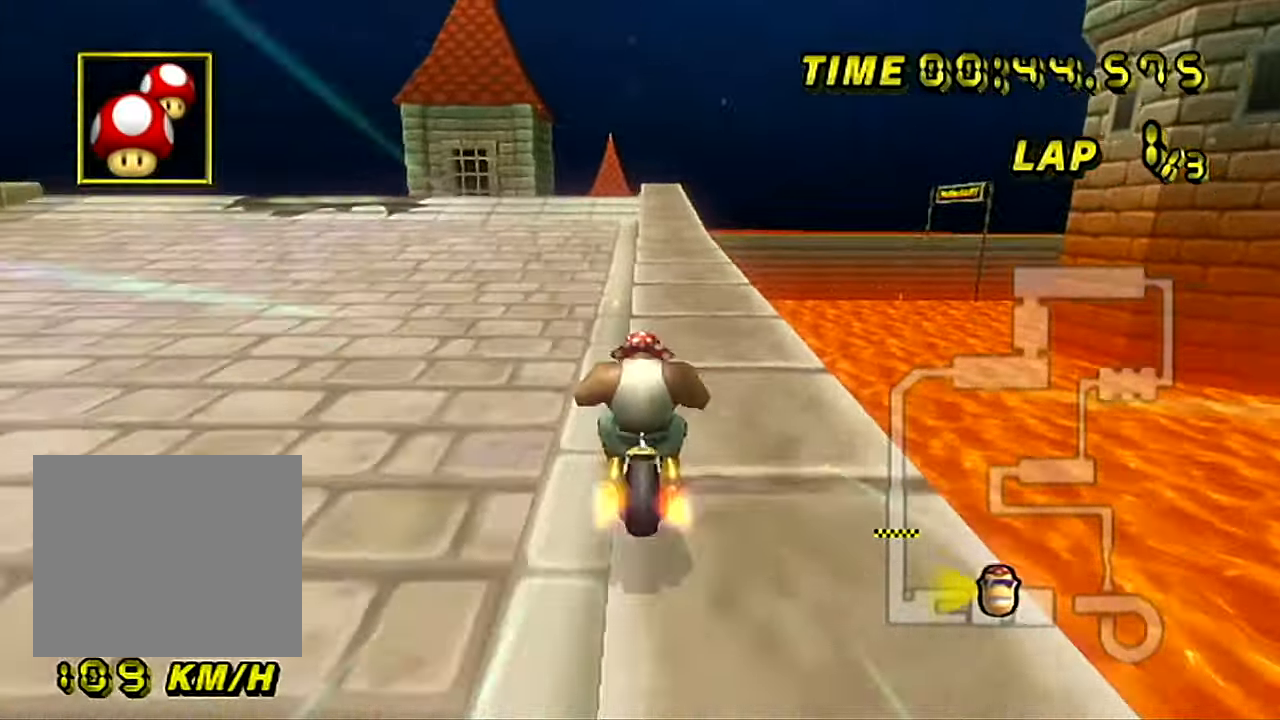
{"buttons": ["A"], "left_stick": "center", "events": [[84, "B", "up"]]}
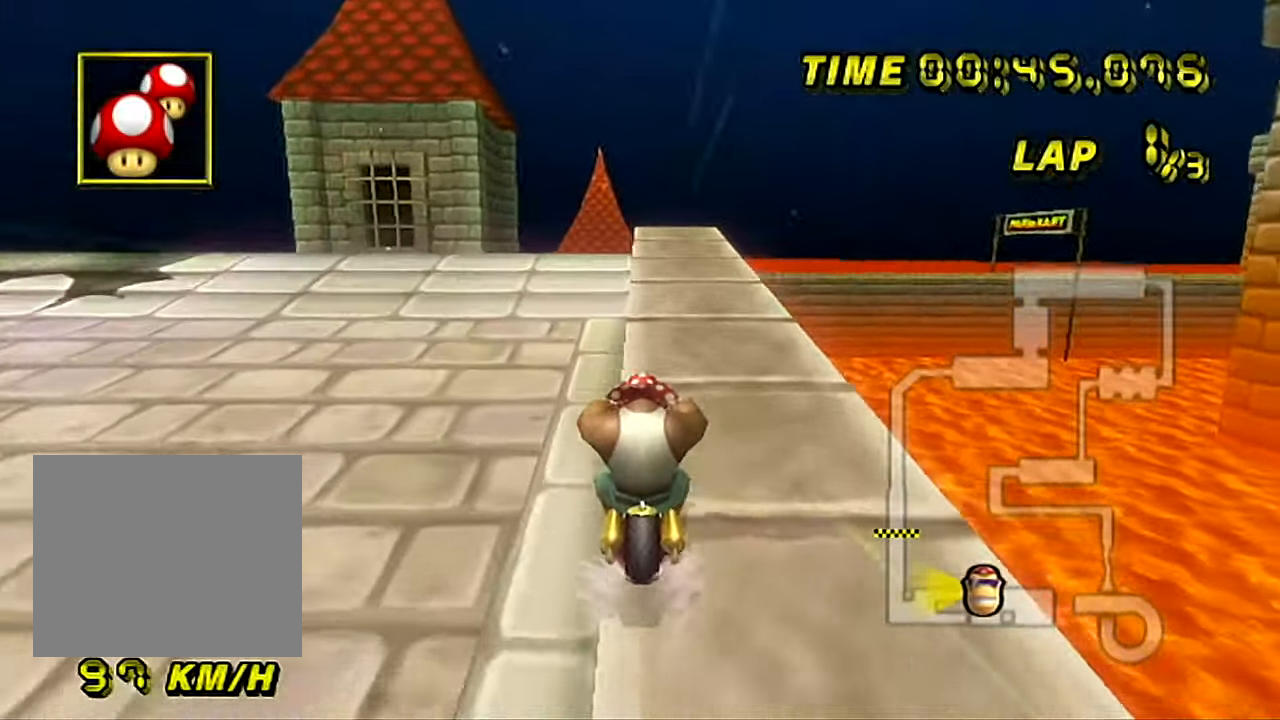
{"buttons": ["A"], "left_stick": "center", "events": []}
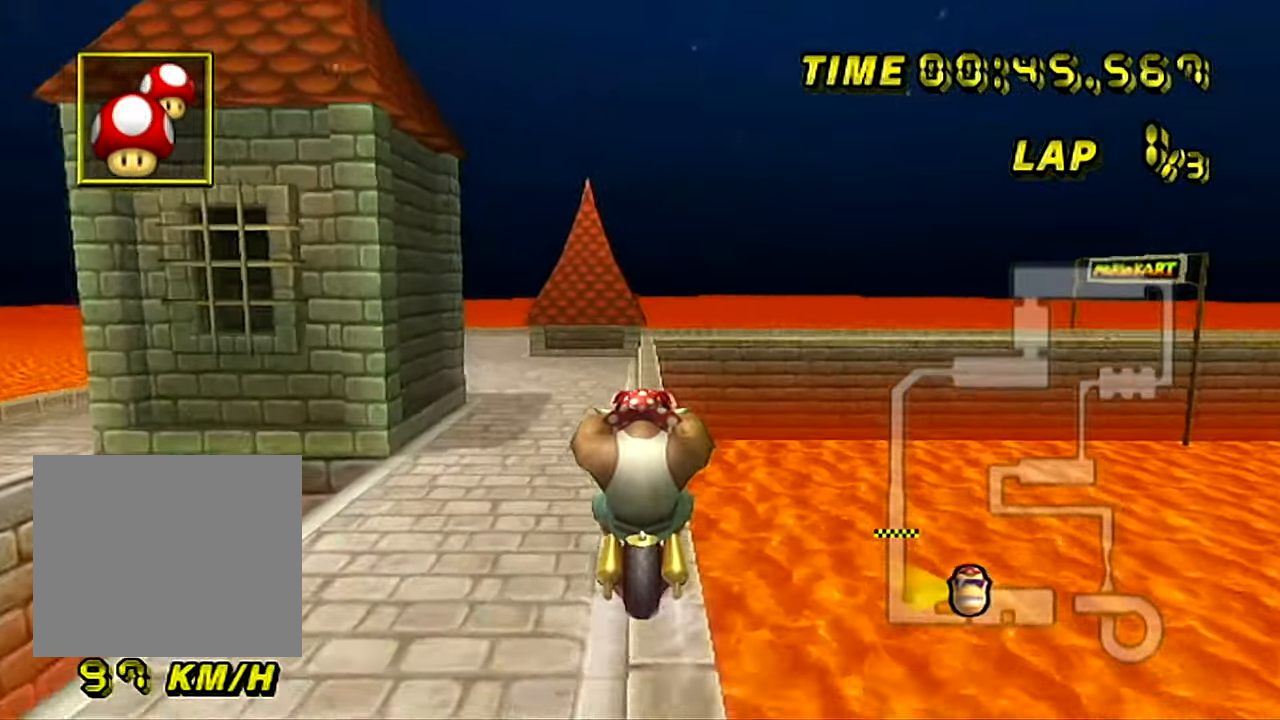
{"buttons": ["A"], "left_stick": "center", "events": [[150, "left_stick", "right"], [384, "left_stick", "center"]]}
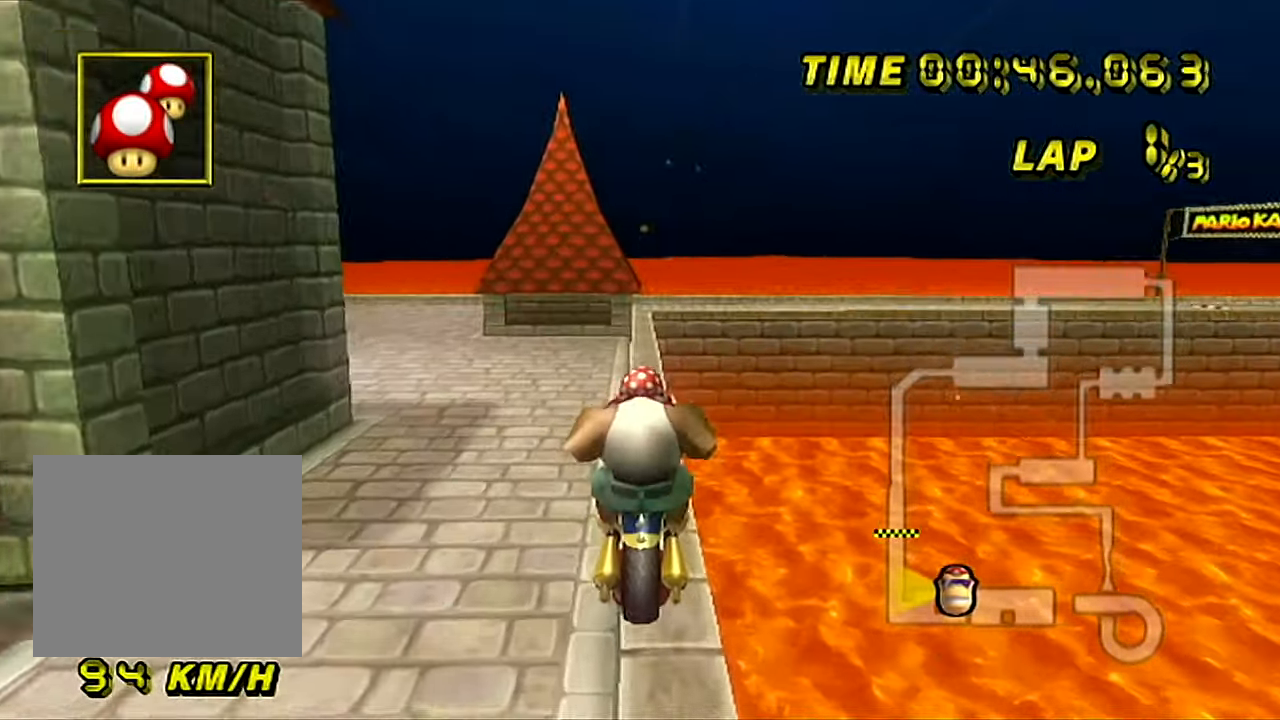
{"buttons": ["A"], "left_stick": "center", "events": []}
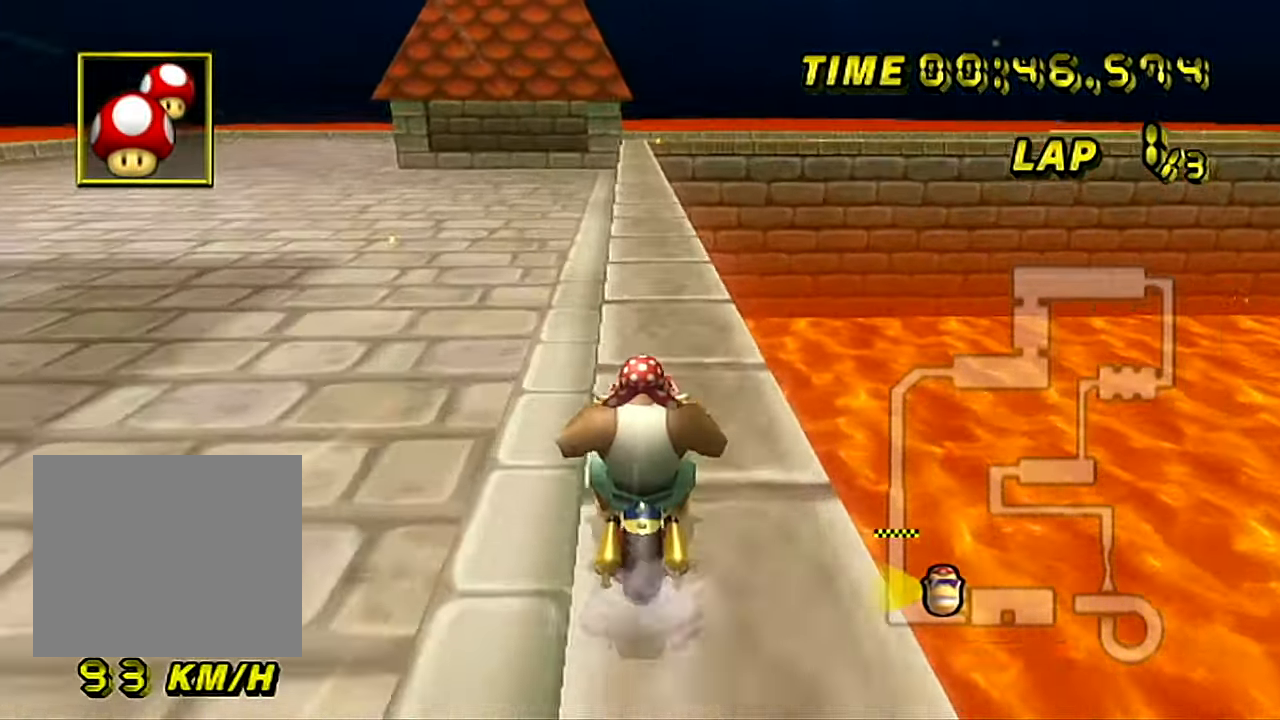
{"buttons": ["A"], "left_stick": "center", "events": []}
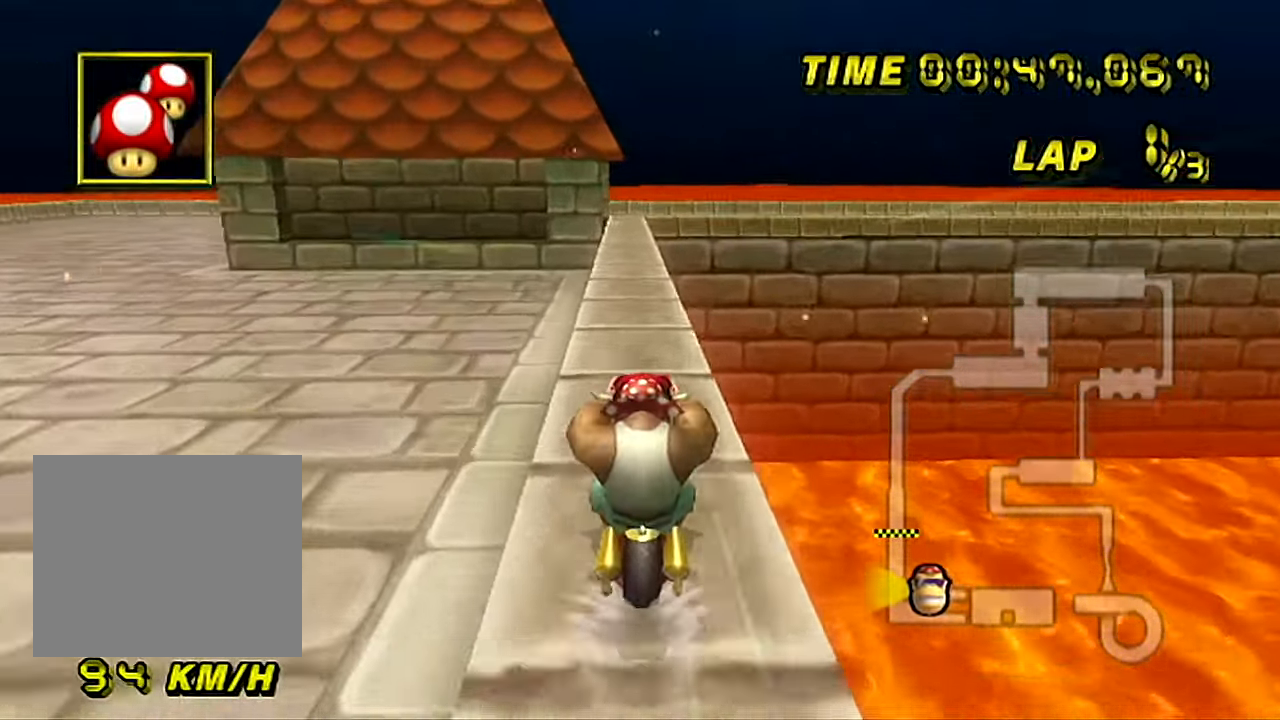
{"buttons": ["A", "B"], "left_stick": "up-right", "events": [[467, "left_stick", "up-right"], [483, "B", "down"]]}
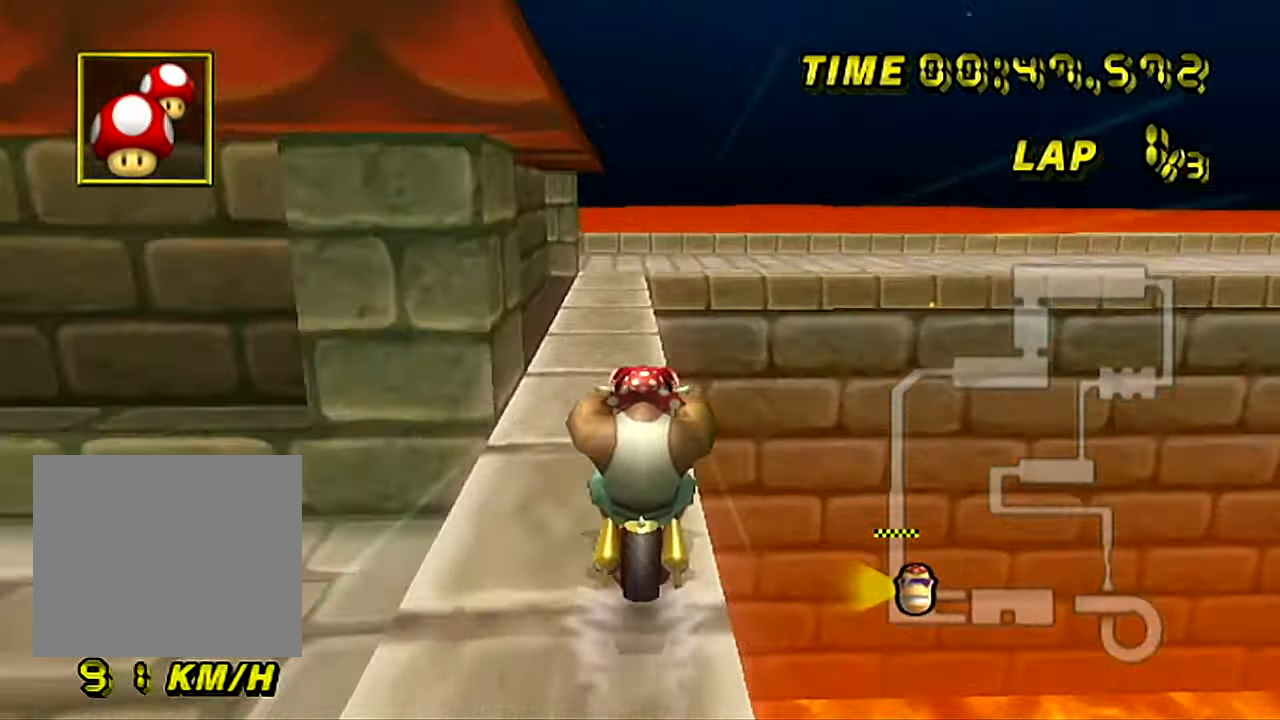
{"buttons": ["A", "B"], "left_stick": "right", "events": [[50, "left_stick", "left"], [234, "left_stick", "right"]]}
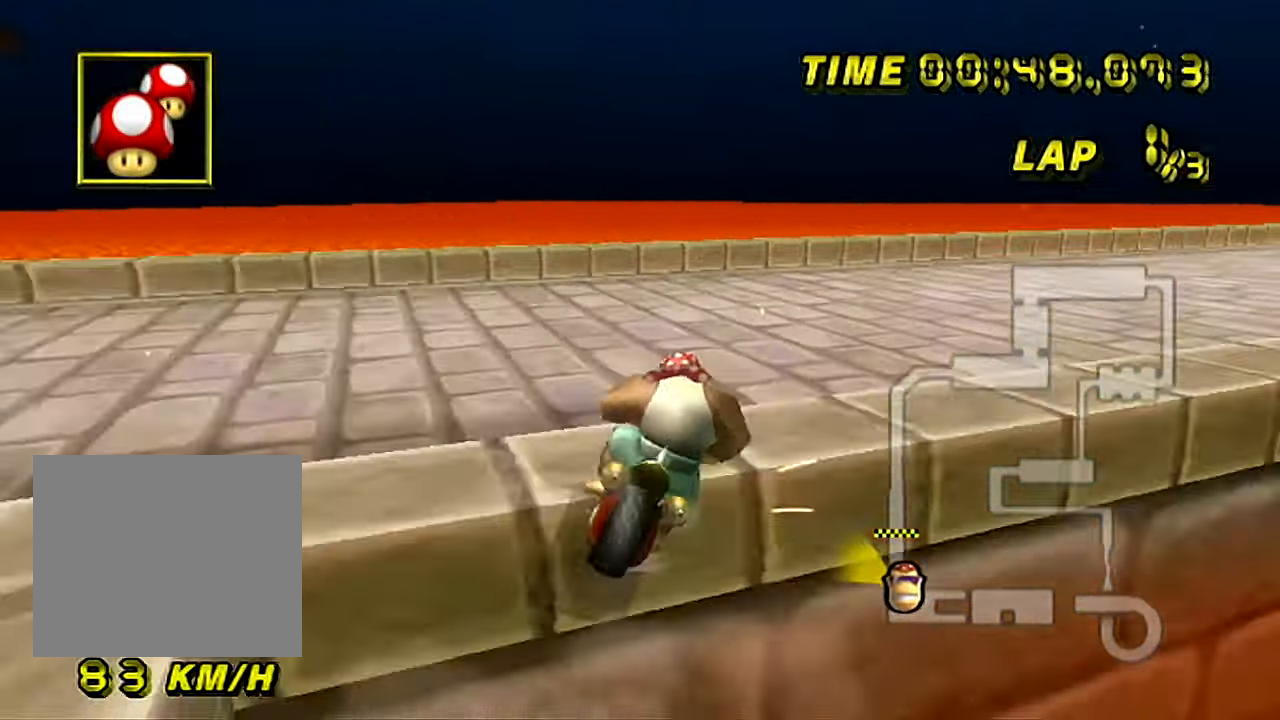
{"buttons": ["A", "B"], "left_stick": "right", "events": []}
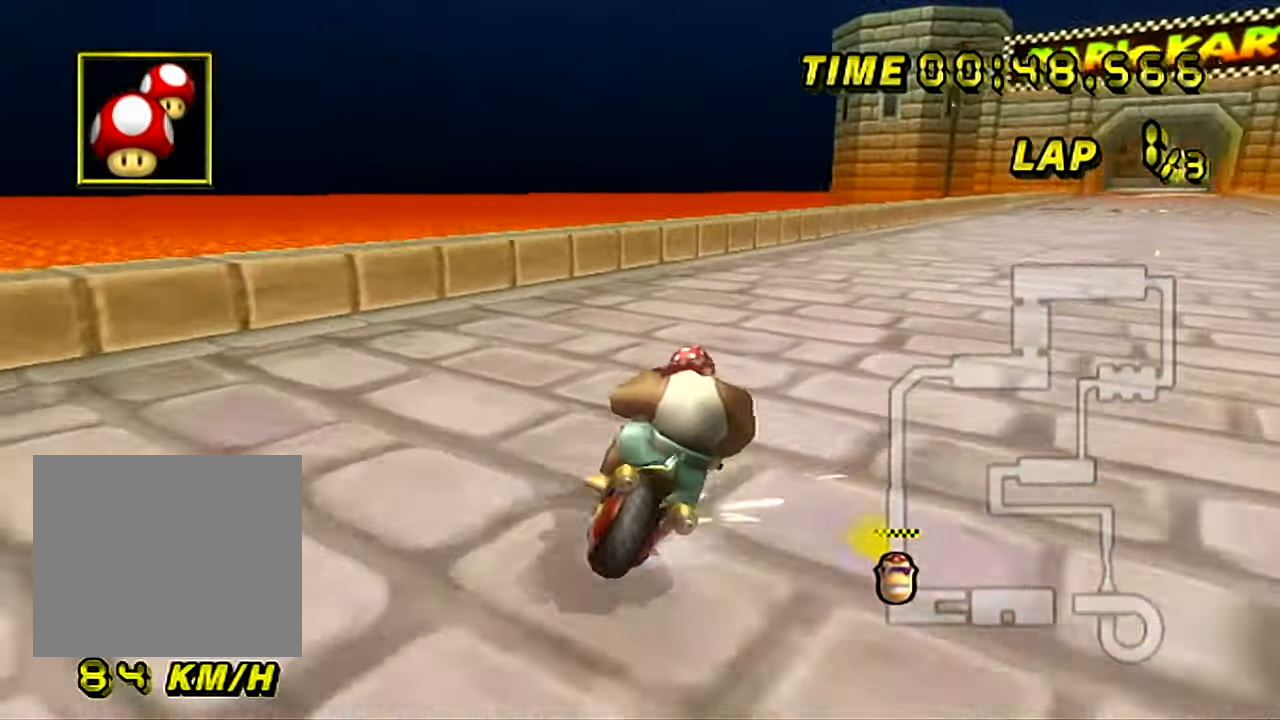
{"buttons": ["A"], "left_stick": "left", "events": [[451, "B", "up"], [484, "left_stick", "left"]]}
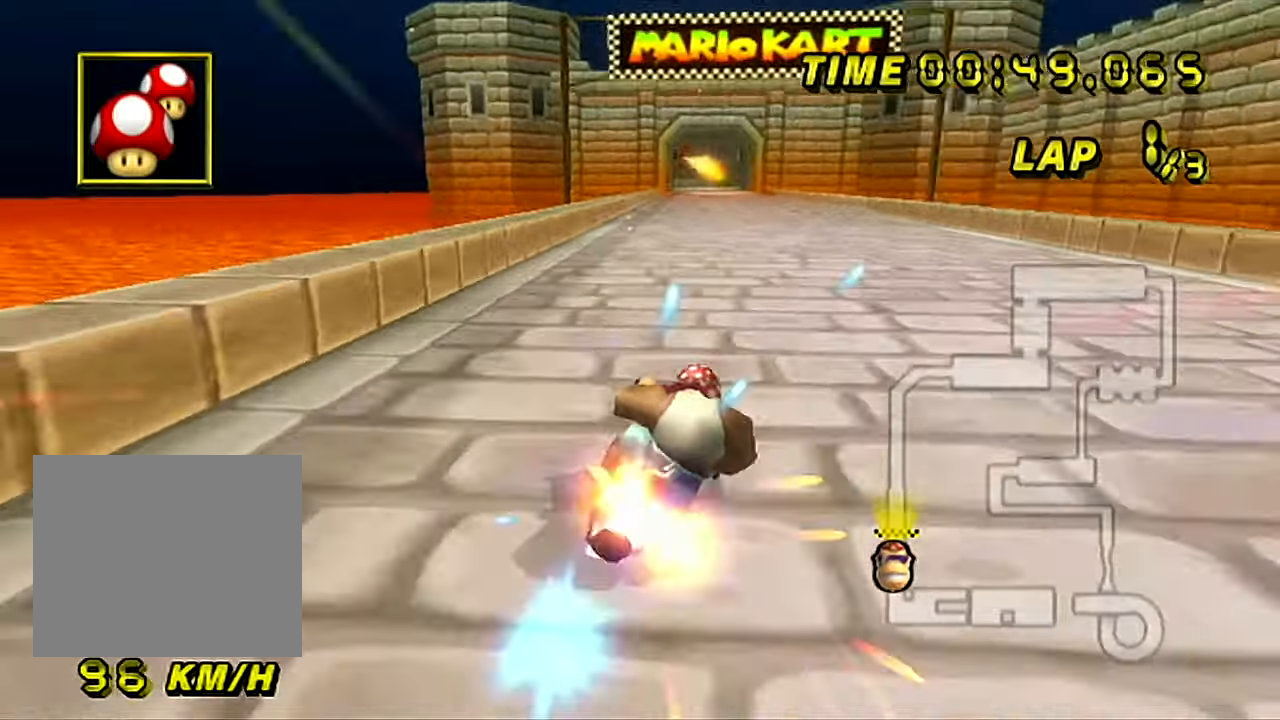
{"buttons": ["A"], "left_stick": "center", "events": [[133, "left_stick", "center"]]}
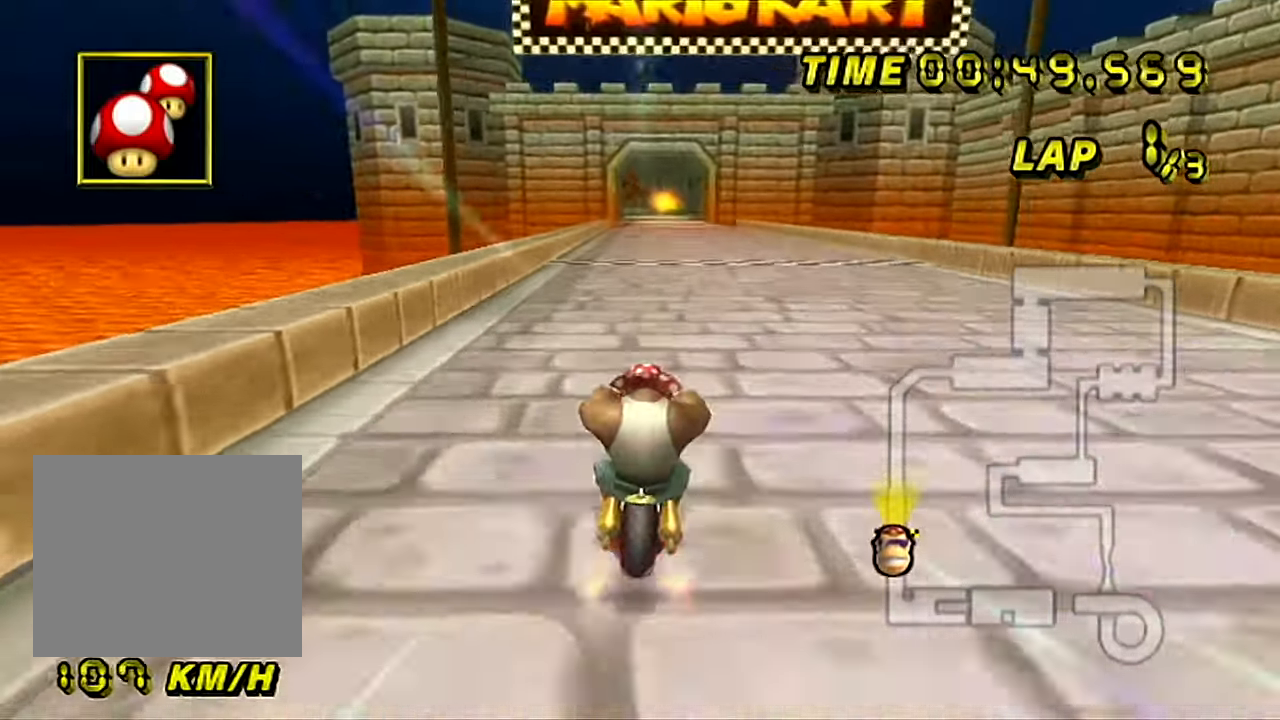
{"buttons": ["A"], "left_stick": "center", "events": [[17, "left_stick", "up-right"], [67, "left_stick", "center"]]}
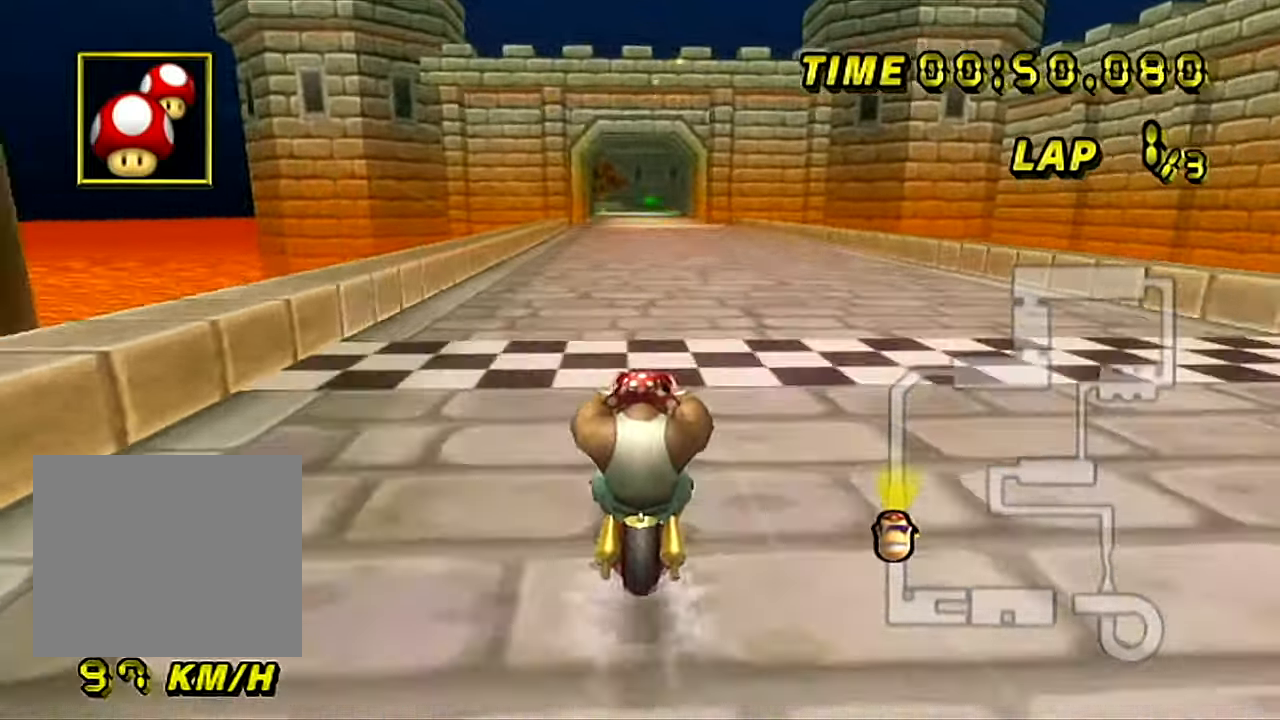
{"buttons": ["A"], "left_stick": "center", "events": []}
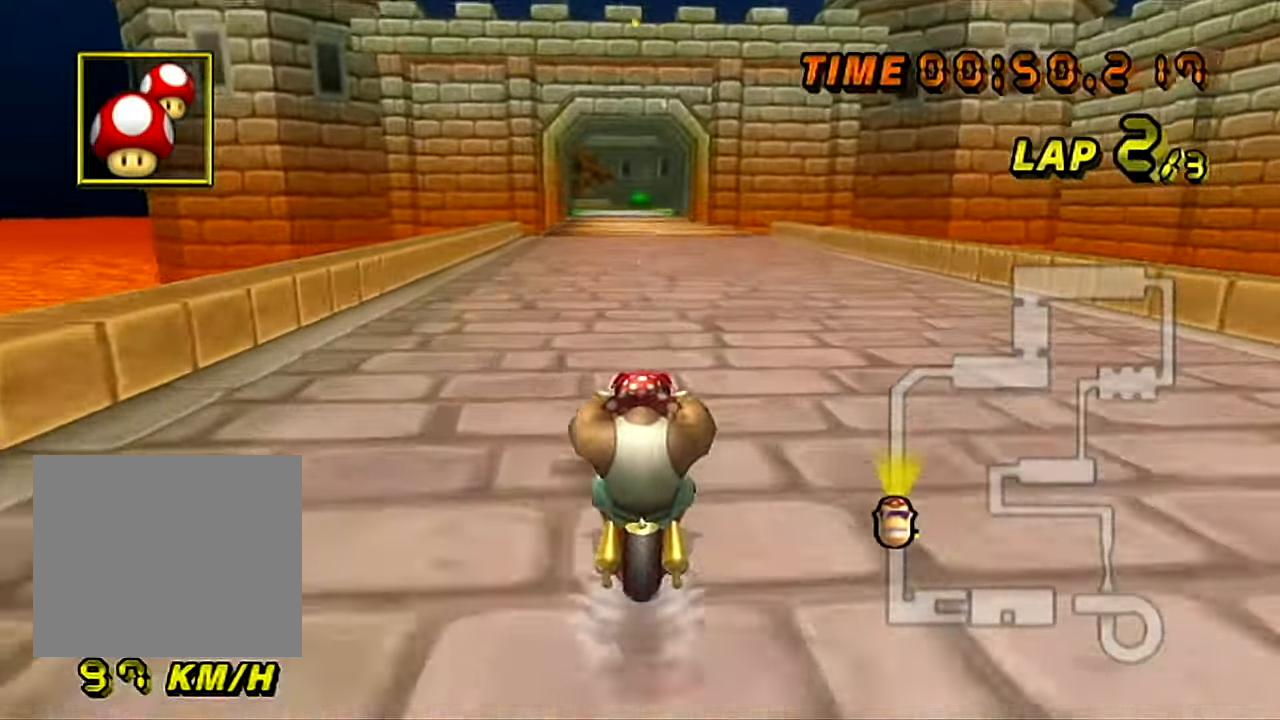
{"buttons": ["A"], "left_stick": "center", "events": []}
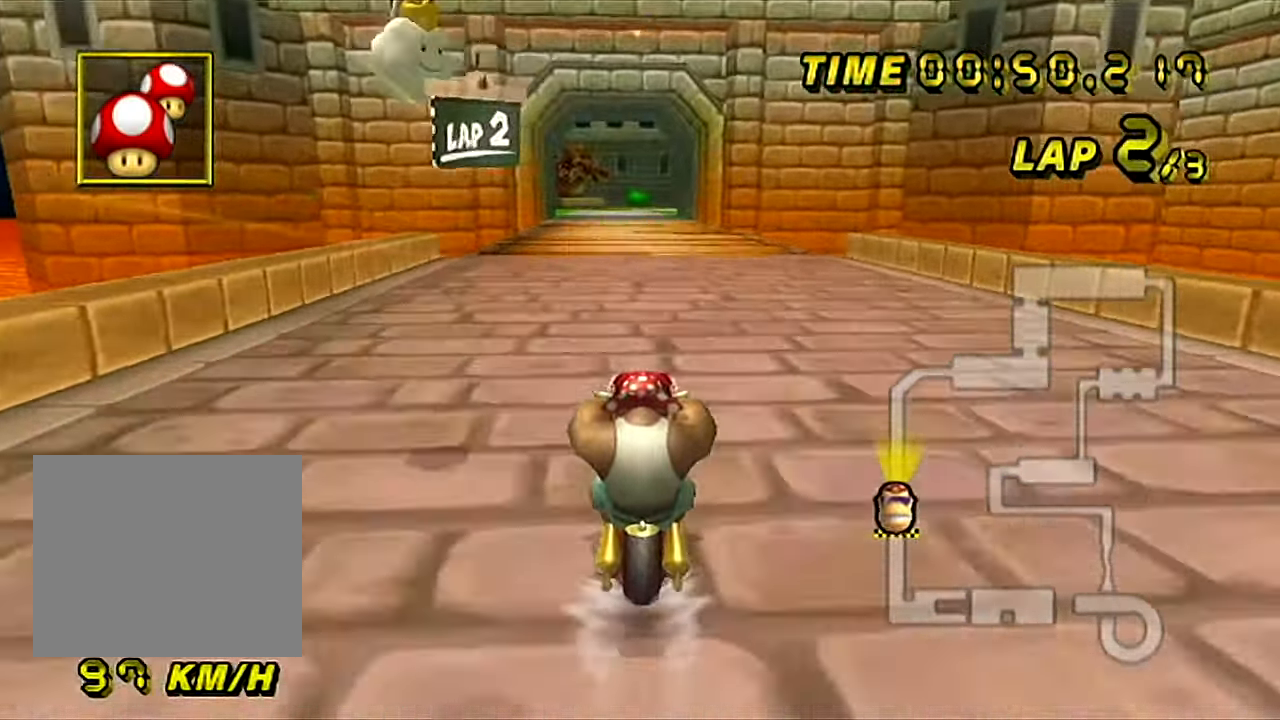
{"buttons": ["A"], "left_stick": "center", "events": []}
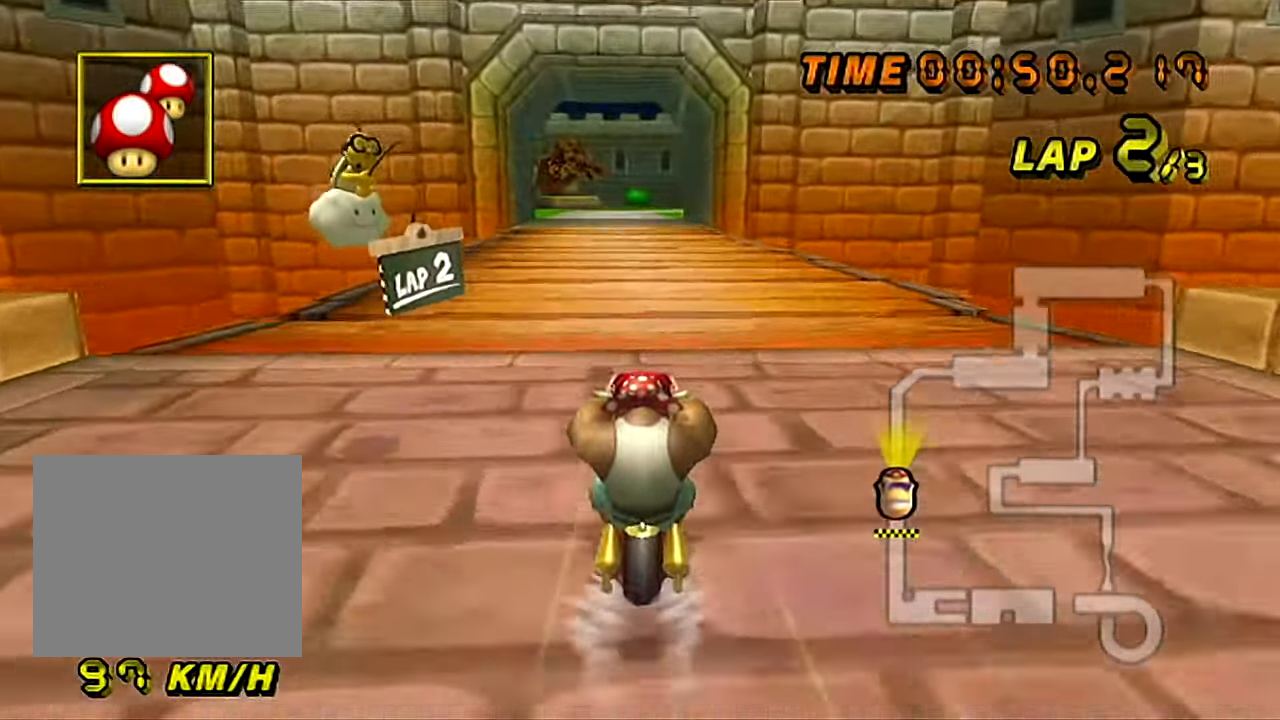
{"buttons": ["A"], "left_stick": "center", "events": []}
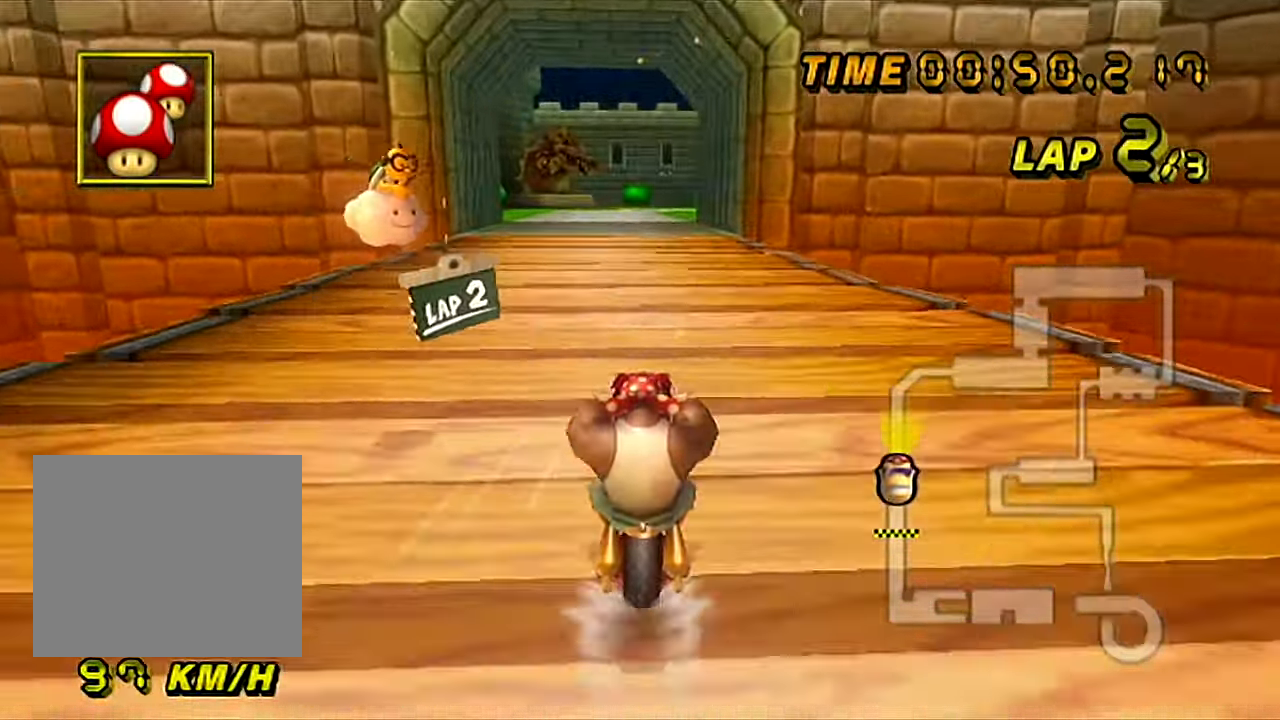
{"buttons": ["A"], "left_stick": "center", "events": []}
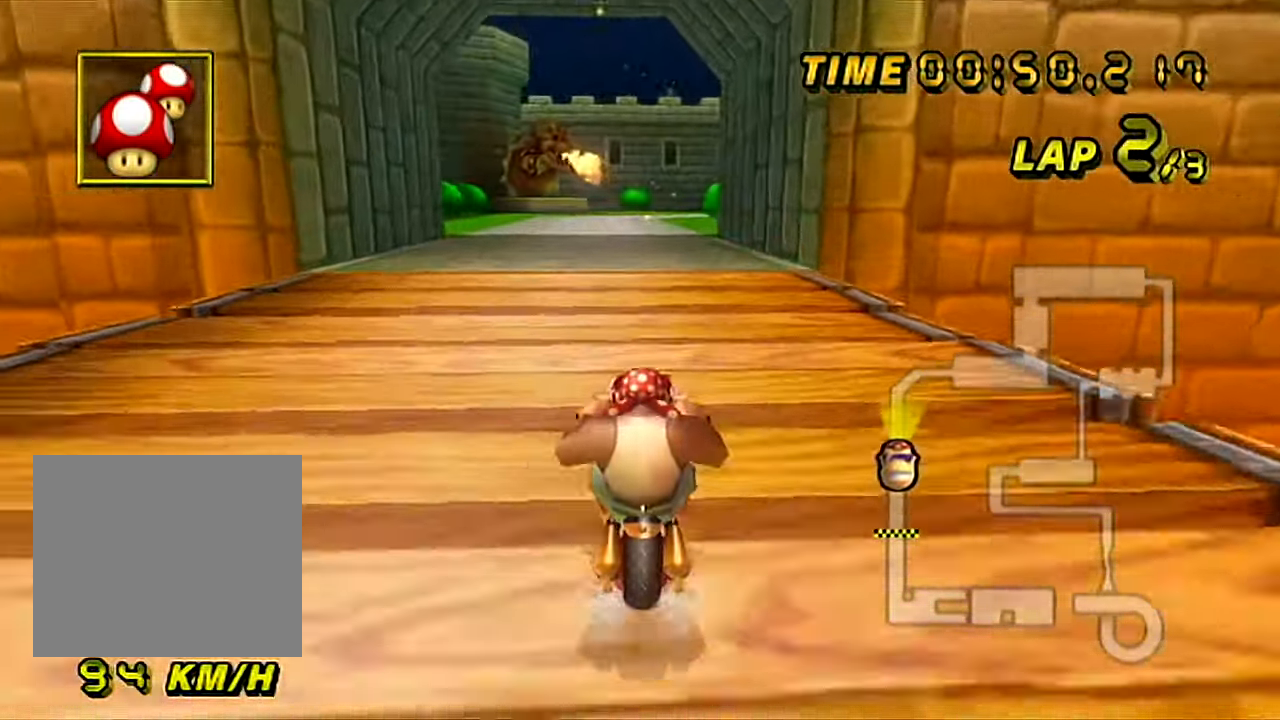
{"buttons": ["A"], "left_stick": "center", "events": []}
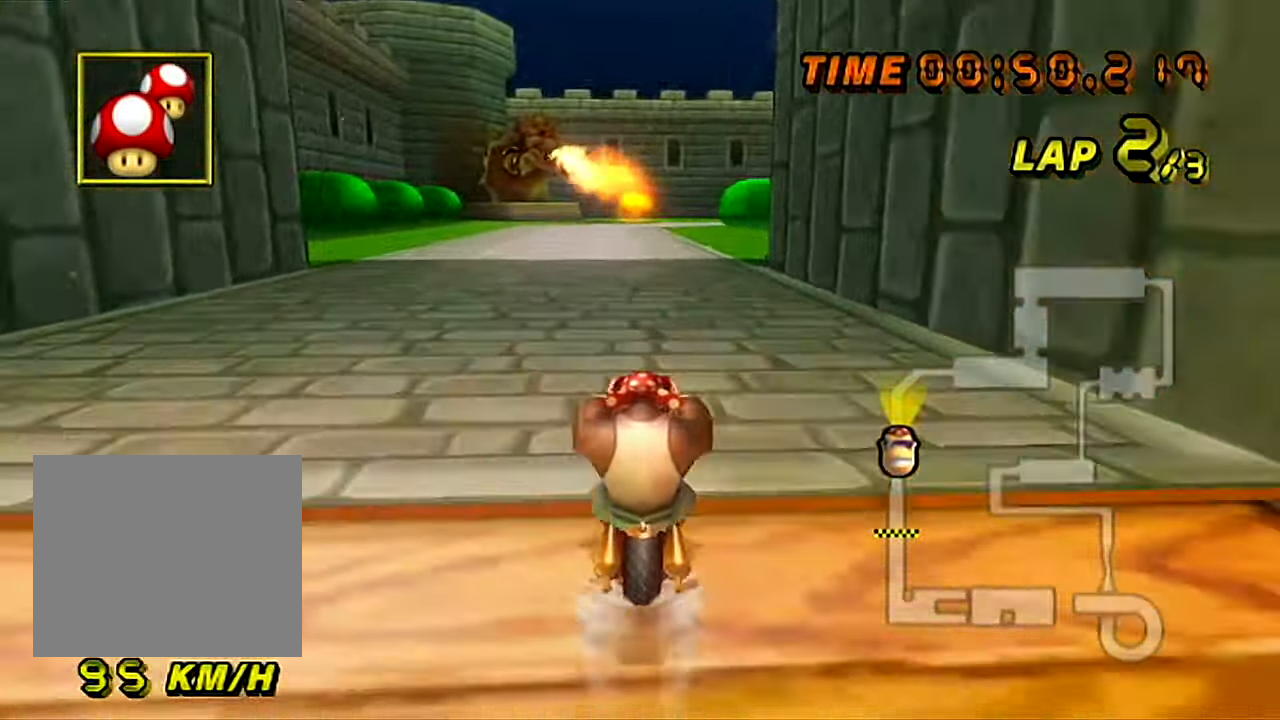
{"buttons": ["A"], "left_stick": "center", "events": []}
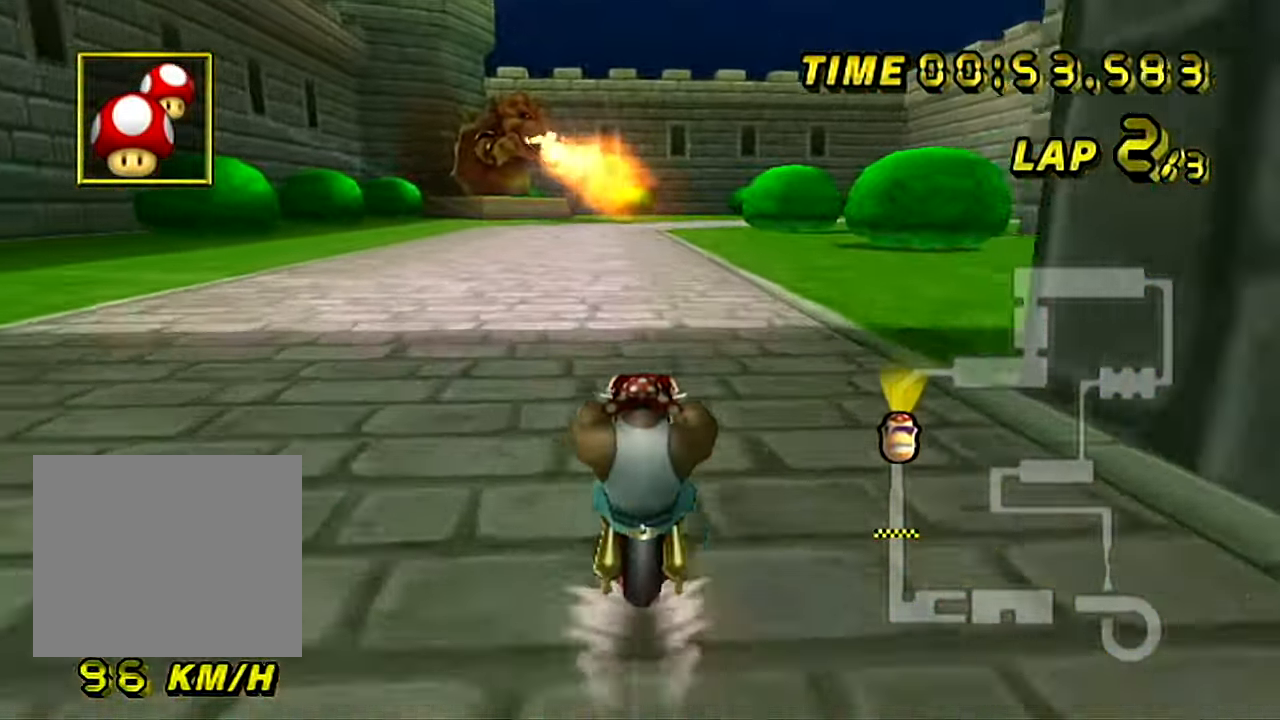
{"buttons": ["A"], "left_stick": "center", "events": []}
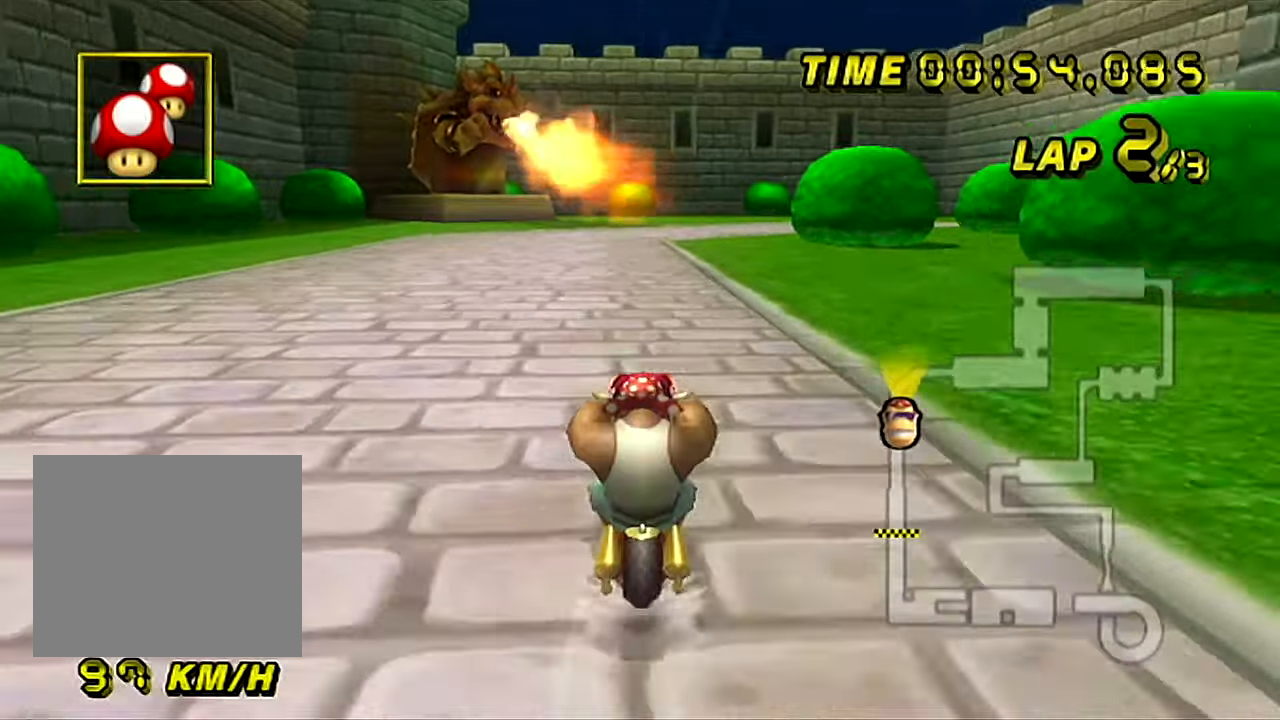
{"buttons": ["A"], "left_stick": "center", "events": []}